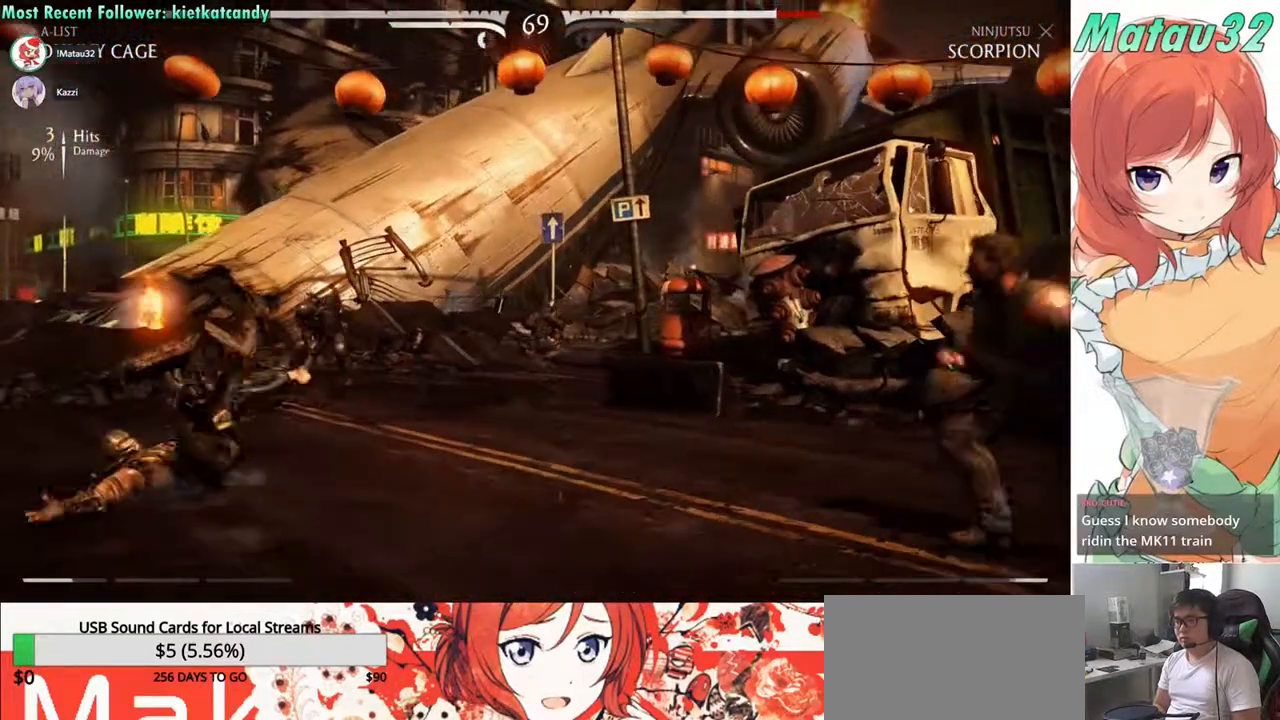
Gameplay with a controller (arcade stick); each line is a JSON object with the inputs held at the frame after it. "events" lists button and stick changes between this image and that frame as [ms after this image, input, new state], when the widget could be followed in between. Not read: L3 R3.
{"buttons": [], "events": []}
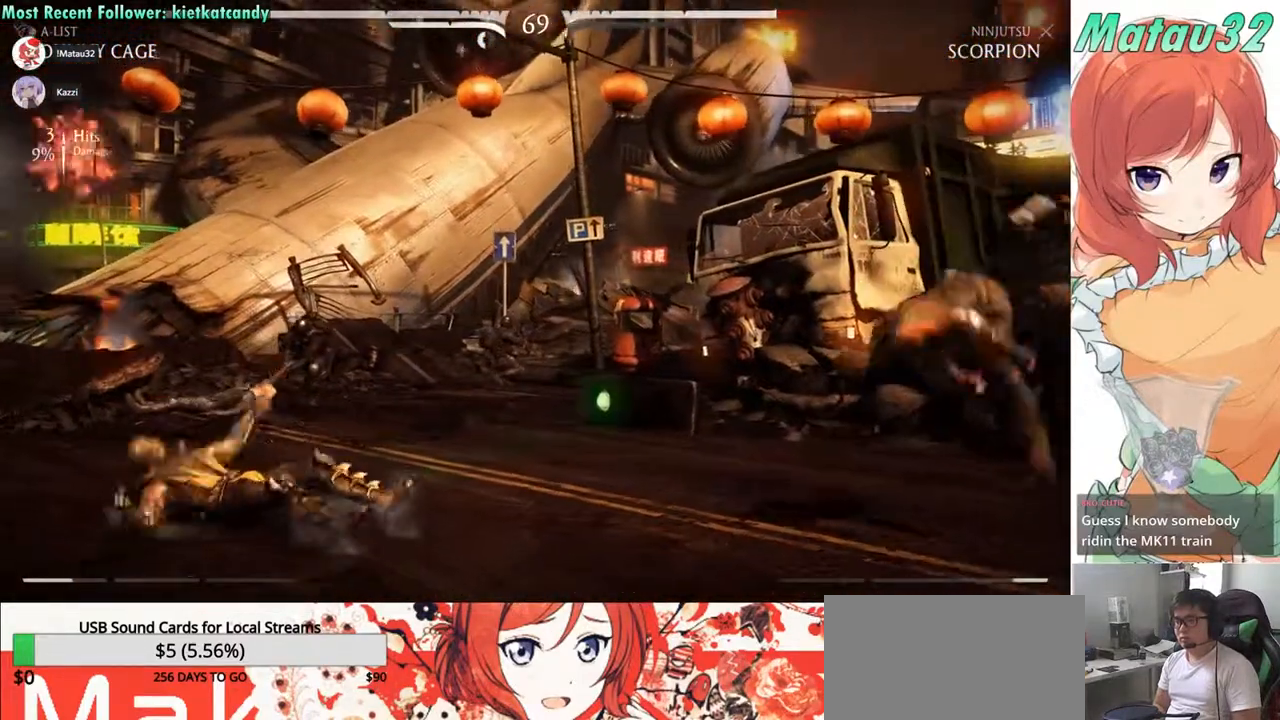
{"buttons": ["DPAD_UP", "DPAD_LEFT"], "events": [[200, "DPAD_LEFT", "down"], [283, "DPAD_LEFT", "up"], [350, "DPAD_LEFT", "down"], [433, "DPAD_DOWN", "down"], [500, "DPAD_DOWN", "up"], [500, "DPAD_UP", "down"]]}
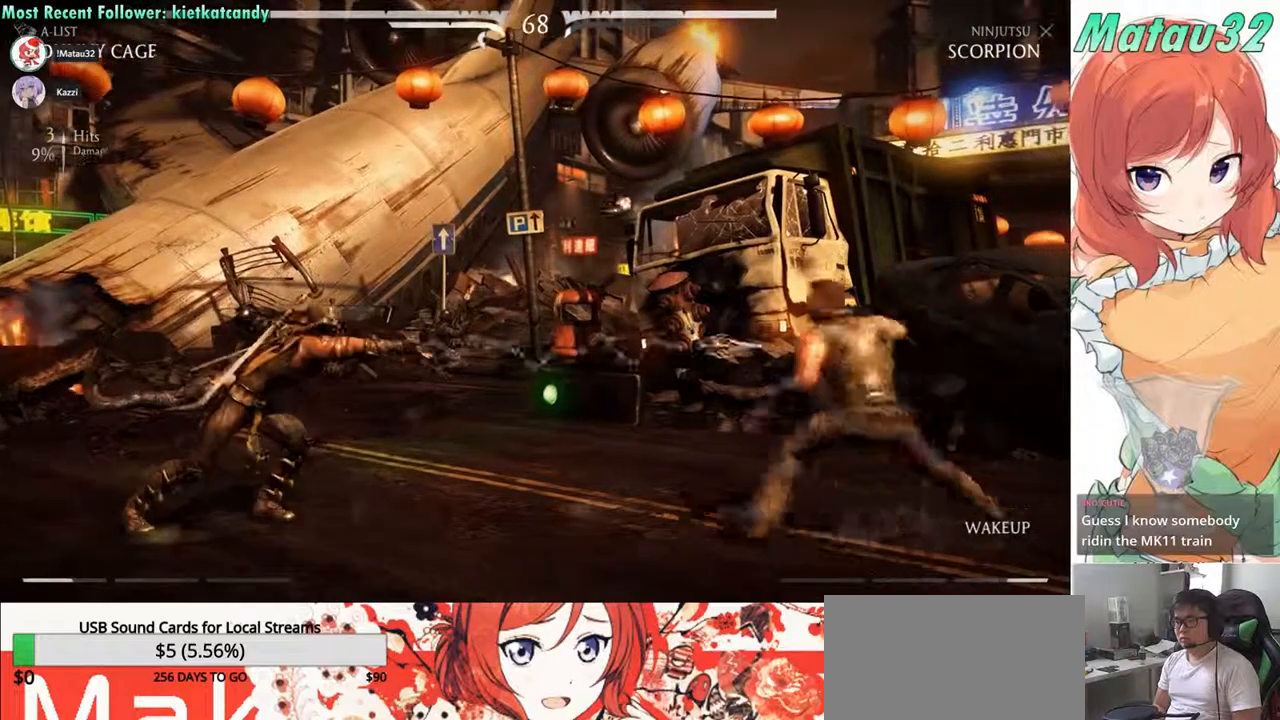
{"buttons": ["DPAD_RIGHT"], "events": [[300, "DPAD_LEFT", "up"], [317, "DPAD_RIGHT", "down"], [367, "DPAD_UP", "up"]]}
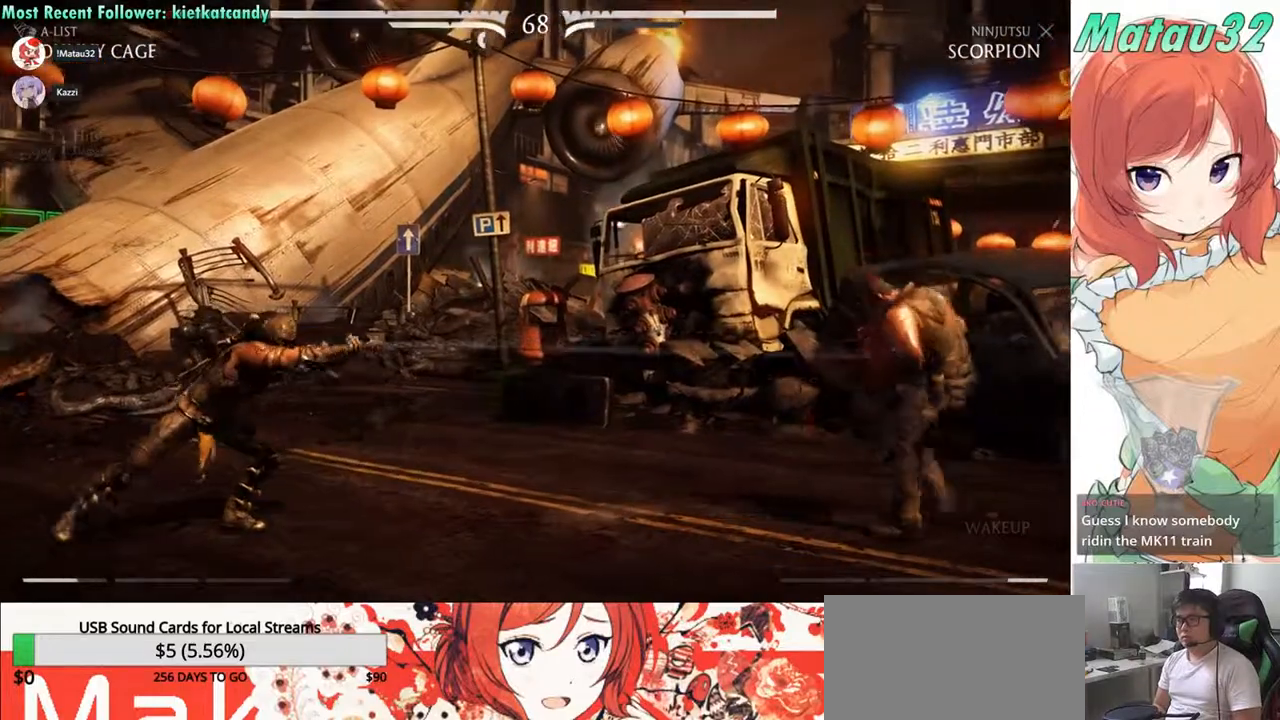
{"buttons": ["SQUARE", "DPAD_RIGHT"], "events": [[33, "TRIANGLE", "down"], [67, "DPAD_DOWN", "down"], [83, "SQUARE", "down"], [133, "TRIANGLE", "up"], [233, "SQUARE", "up"], [283, "TRIANGLE", "down"], [350, "SQUARE", "down"], [400, "DPAD_DOWN", "up"], [433, "TRIANGLE", "up"]]}
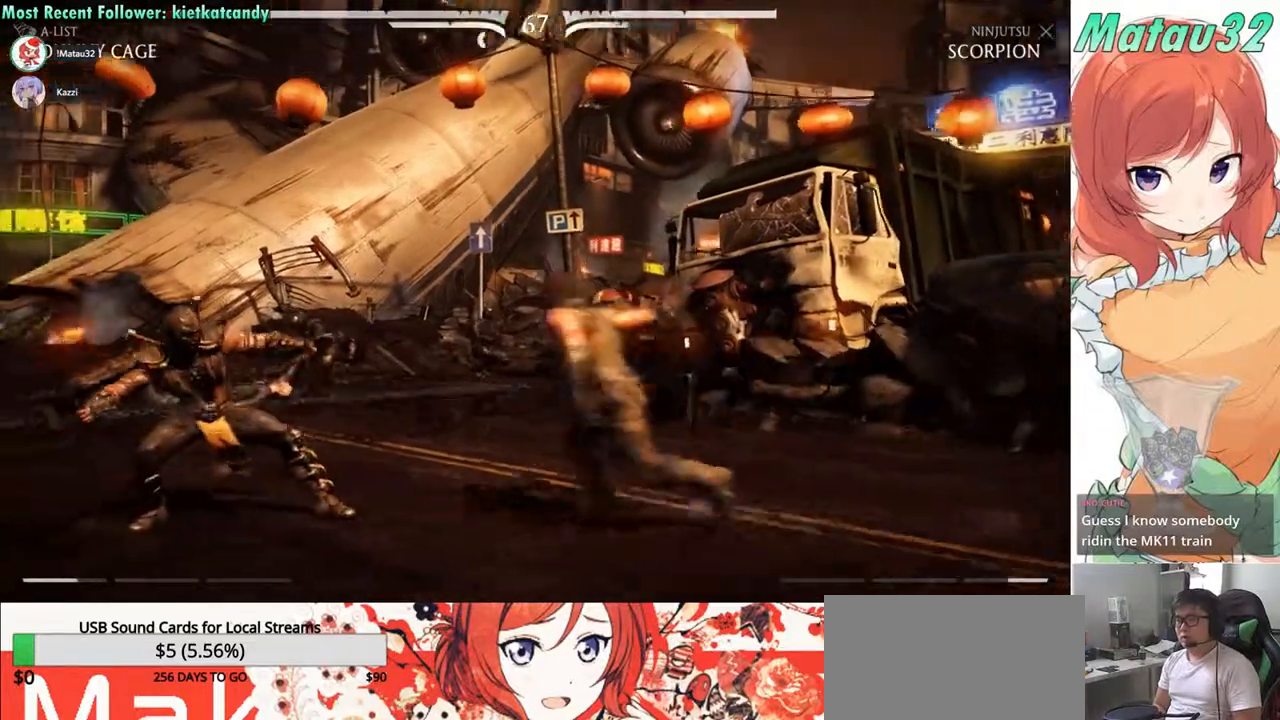
{"buttons": ["TRIANGLE", "DPAD_DOWN", "DPAD_RIGHT"], "events": [[17, "SQUARE", "up"], [33, "TRIANGLE", "down"], [67, "DPAD_DOWN", "down"], [117, "SQUARE", "down"], [150, "TRIANGLE", "up"], [217, "SQUARE", "up"], [250, "TRIANGLE", "down"], [317, "SQUARE", "down"], [333, "TRIANGLE", "up"], [433, "SQUARE", "up"], [483, "TRIANGLE", "down"]]}
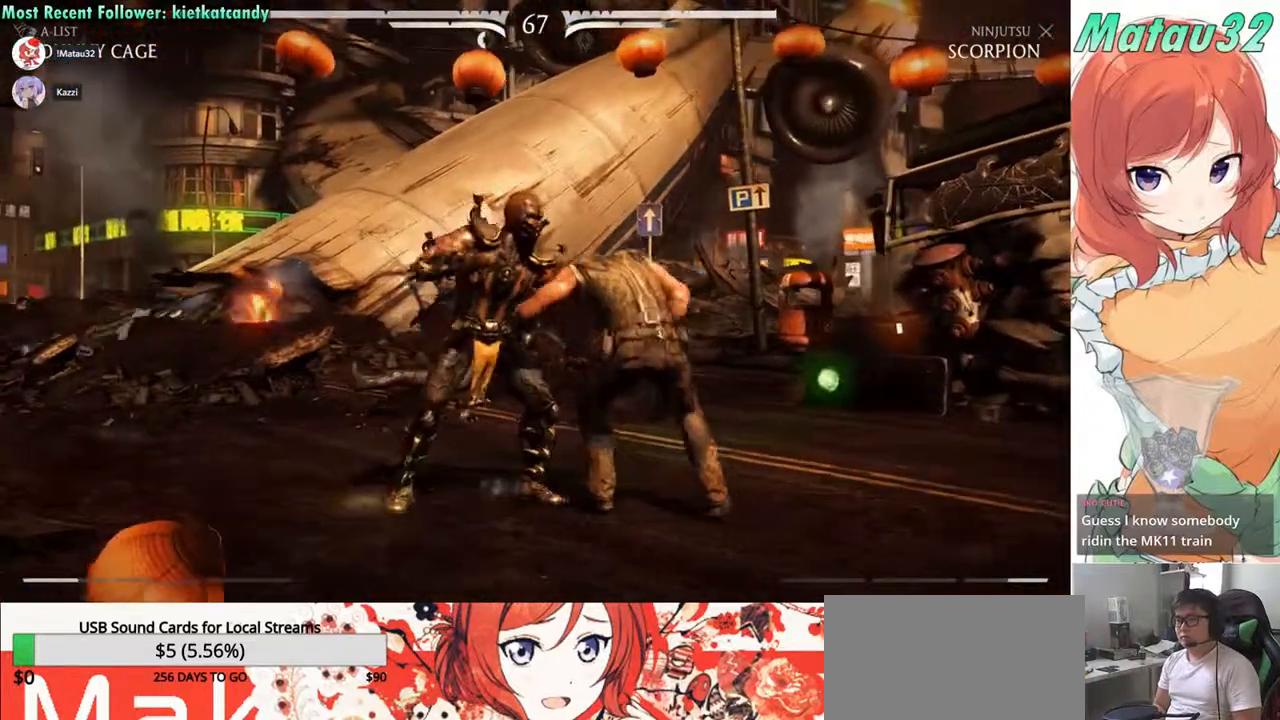
{"buttons": ["DPAD_DOWN", "DPAD_RIGHT"], "events": [[50, "SQUARE", "down"], [83, "TRIANGLE", "up"], [167, "SQUARE", "up"], [183, "TRIANGLE", "down"], [283, "TRIANGLE", "up"], [367, "TRIANGLE", "down"], [467, "TRIANGLE", "up"]]}
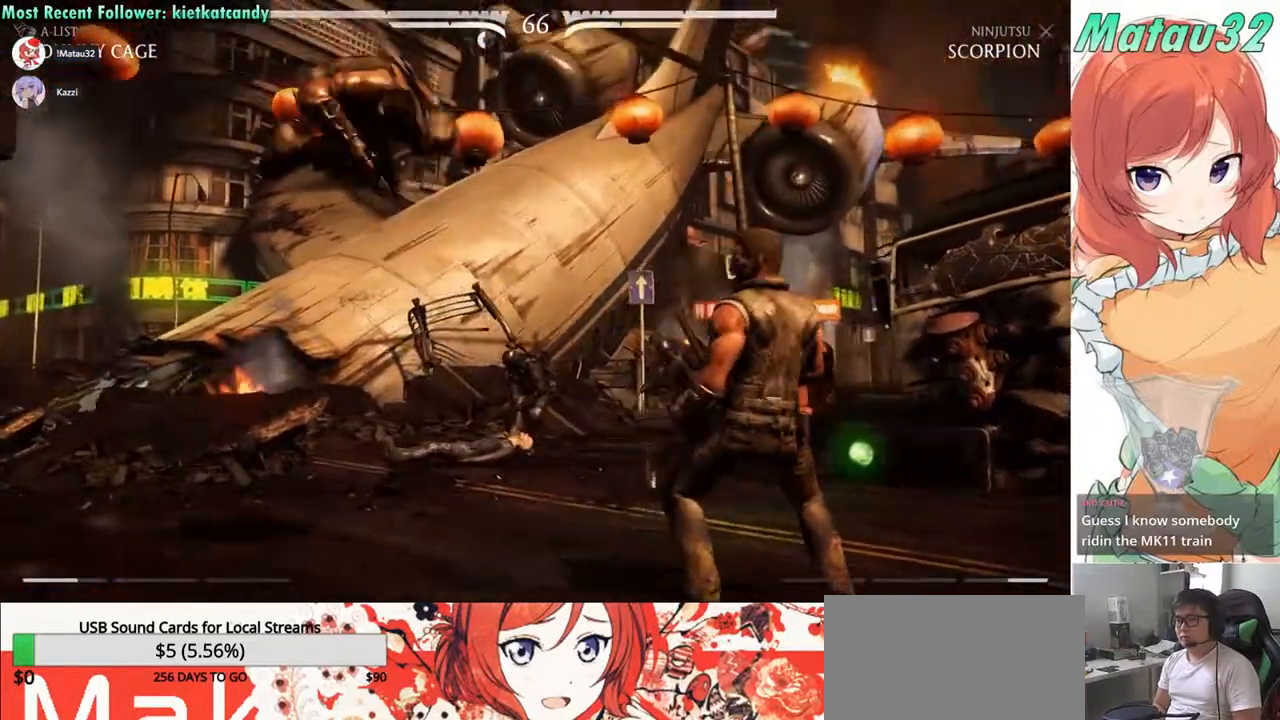
{"buttons": ["DPAD_DOWN", "DPAD_RIGHT"], "events": [[33, "TRIANGLE", "down"], [67, "DPAD_RIGHT", "up"], [117, "TRIANGLE", "up"], [233, "DPAD_RIGHT", "down"], [267, "DPAD_DOWN", "up"], [433, "DPAD_DOWN", "down"]]}
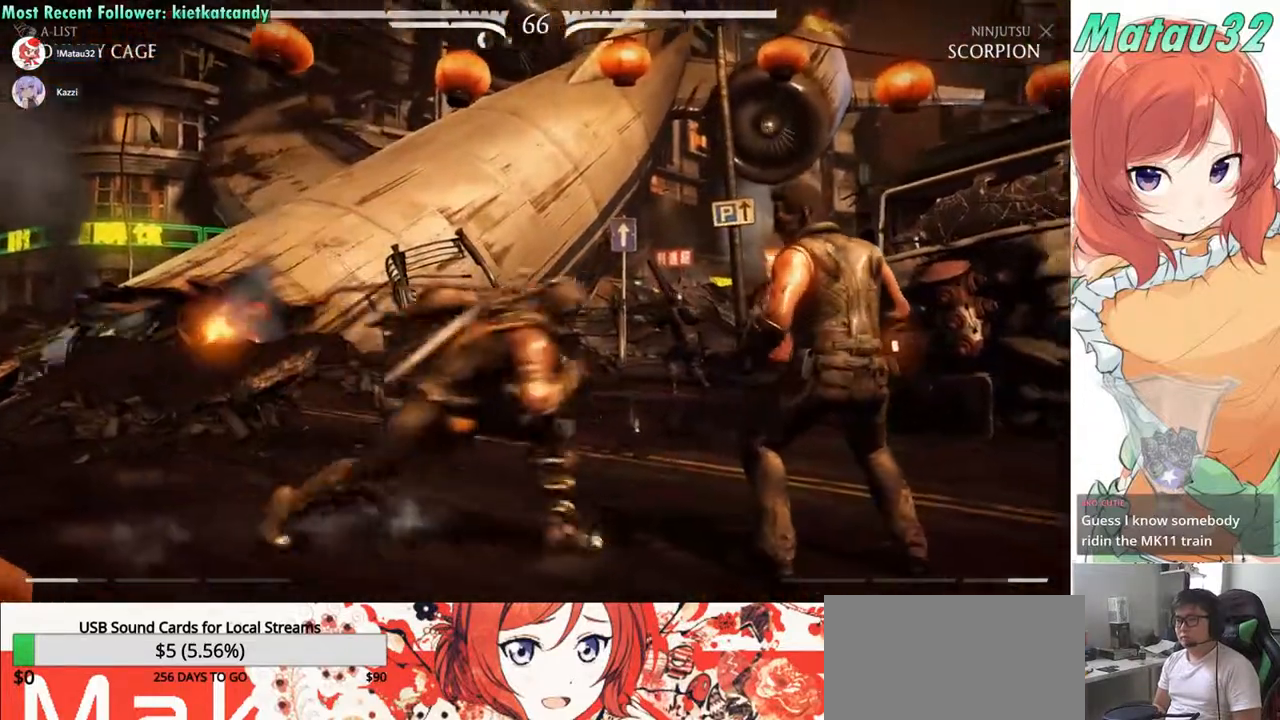
{"buttons": ["TRIANGLE", "DPAD_DOWN", "DPAD_RIGHT"], "events": [[150, "R2", "down"], [317, "TRIANGLE", "down"], [350, "R2", "up"], [433, "TRIANGLE", "up"], [450, "TRIANGLE", "down"]]}
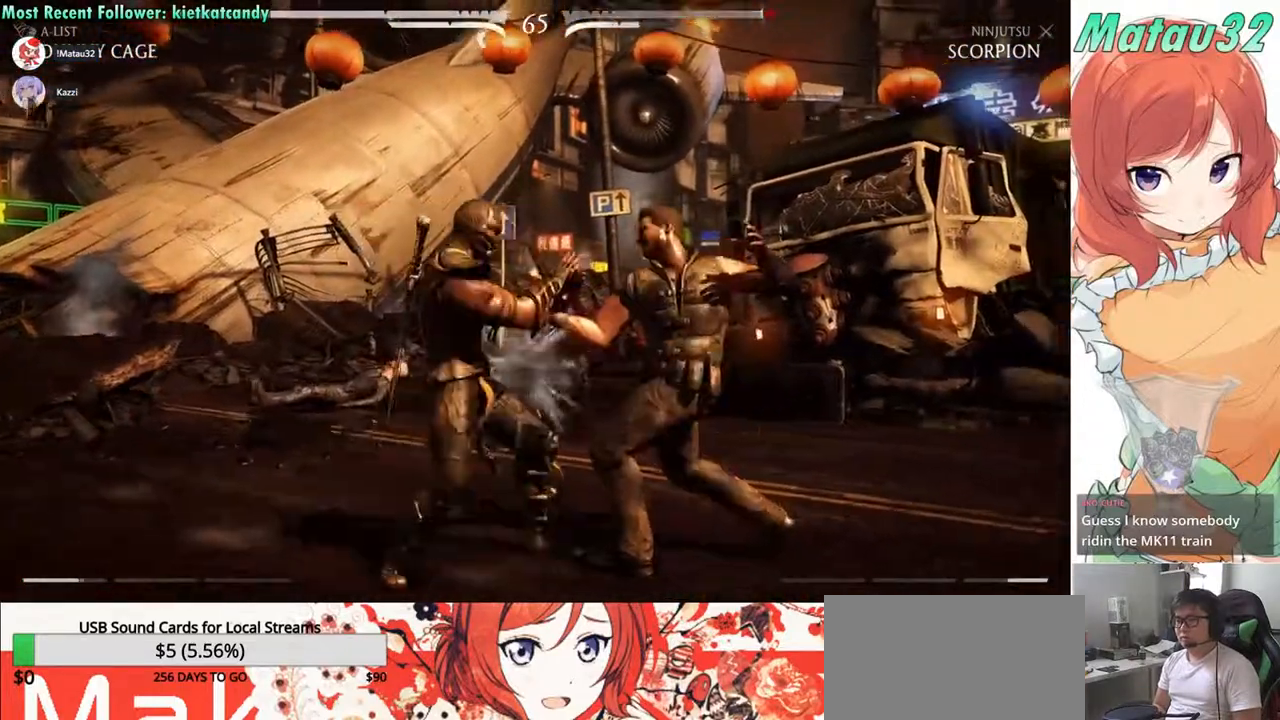
{"buttons": [], "events": [[33, "TRIANGLE", "up"], [100, "TRIANGLE", "down"], [200, "TRIANGLE", "up"], [283, "DPAD_RIGHT", "up"], [317, "DPAD_DOWN", "up"]]}
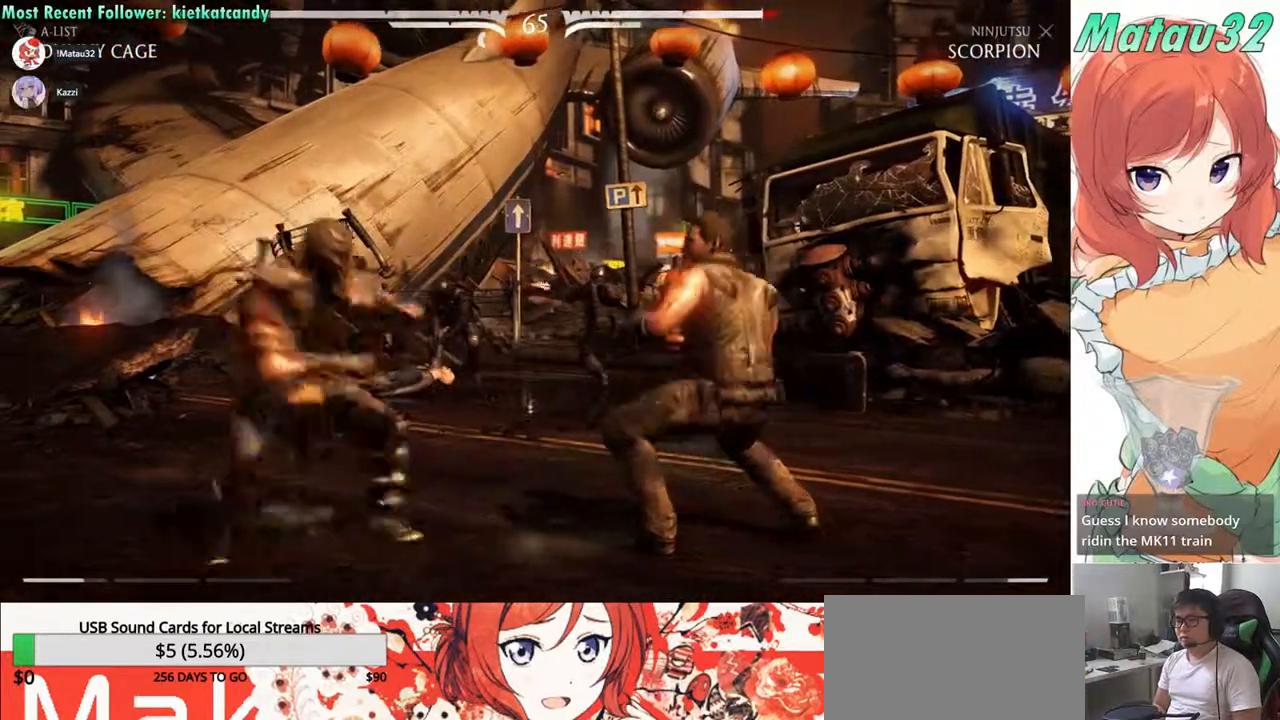
{"buttons": ["DPAD_RIGHT"], "events": [[33, "DPAD_RIGHT", "down"], [117, "DPAD_RIGHT", "up"], [150, "DPAD_LEFT", "down"], [217, "CROSS", "down"], [217, "DPAD_LEFT", "up"], [217, "DPAD_RIGHT", "down"], [300, "CROSS", "up"], [300, "DPAD_RIGHT", "up"], [317, "DPAD_LEFT", "down"], [383, "CROSS", "down"], [400, "DPAD_LEFT", "up"], [400, "DPAD_RIGHT", "down"], [467, "CROSS", "up"]]}
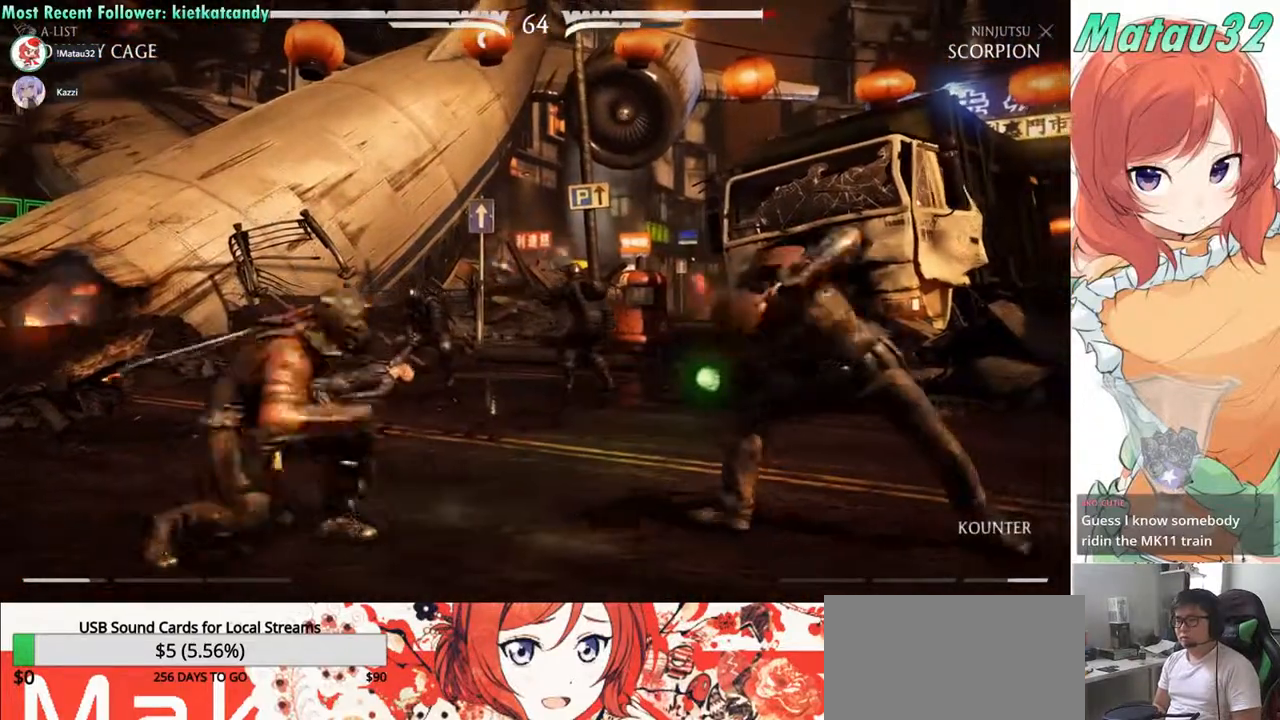
{"buttons": ["DPAD_RIGHT"], "events": [[100, "DPAD_DOWN", "down"], [433, "DPAD_DOWN", "up"]]}
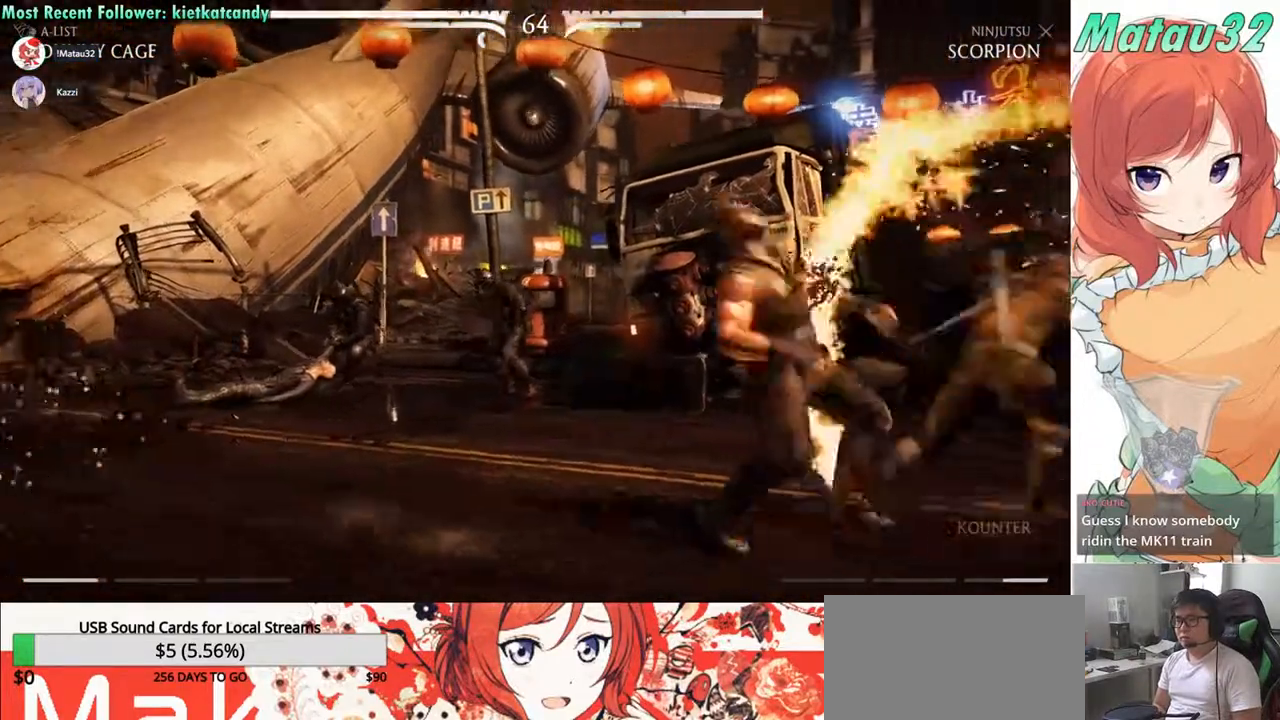
{"buttons": ["R2", "DPAD_DOWN", "DPAD_LEFT"], "events": [[100, "DPAD_DOWN", "down"], [117, "DPAD_RIGHT", "up"], [133, "DPAD_LEFT", "down"], [183, "DPAD_DOWN", "up"], [417, "DPAD_DOWN", "down"], [450, "R2", "down"]]}
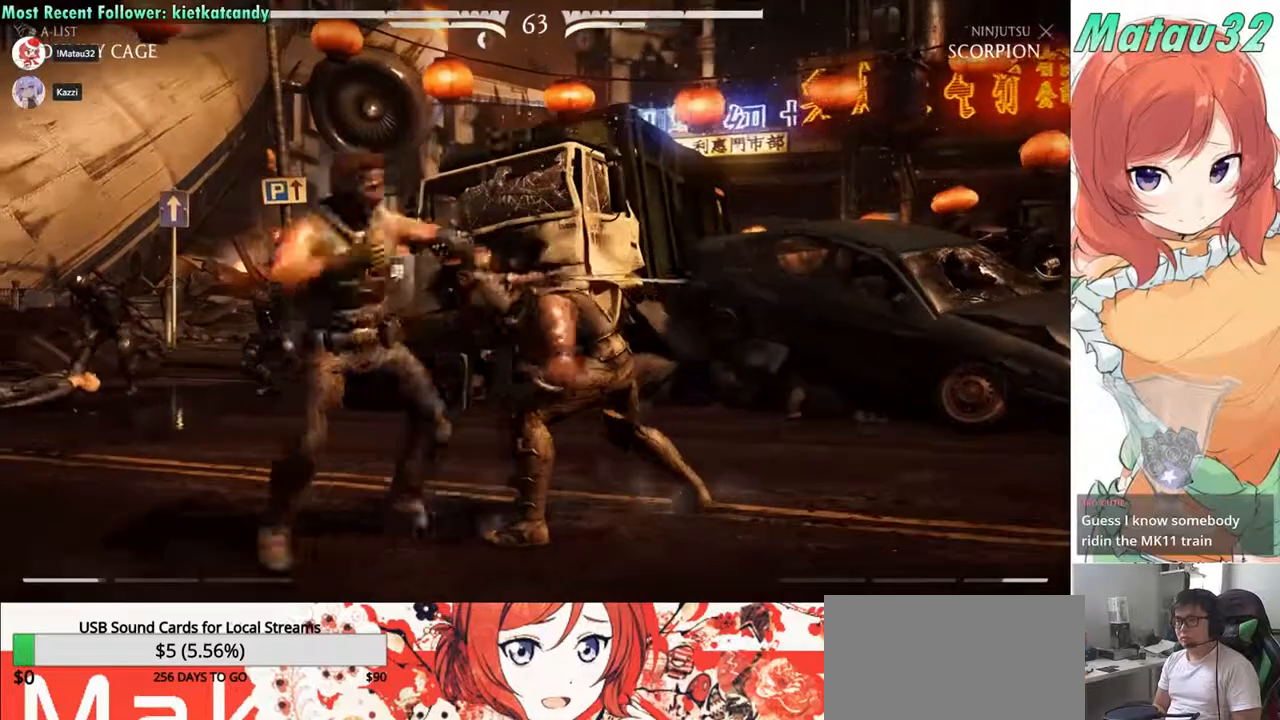
{"buttons": ["TRIANGLE", "DPAD_DOWN", "DPAD_LEFT"], "events": [[217, "TRIANGLE", "down"], [267, "R2", "up"], [317, "TRIANGLE", "up"], [350, "TRIANGLE", "down"], [433, "TRIANGLE", "up"], [500, "TRIANGLE", "down"]]}
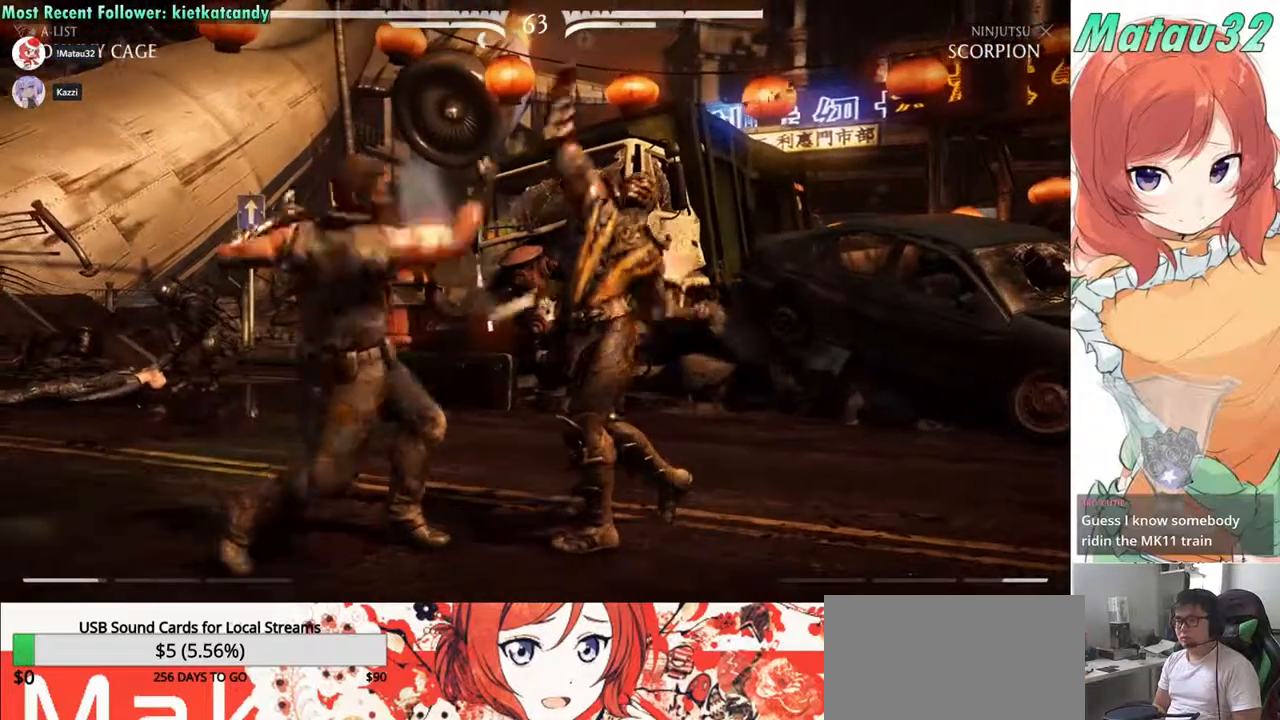
{"buttons": ["DPAD_LEFT"], "events": [[83, "TRIANGLE", "up"], [167, "TRIANGLE", "down"], [267, "DPAD_DOWN", "up"], [267, "DPAD_LEFT", "up"], [300, "TRIANGLE", "up"], [467, "DPAD_LEFT", "down"]]}
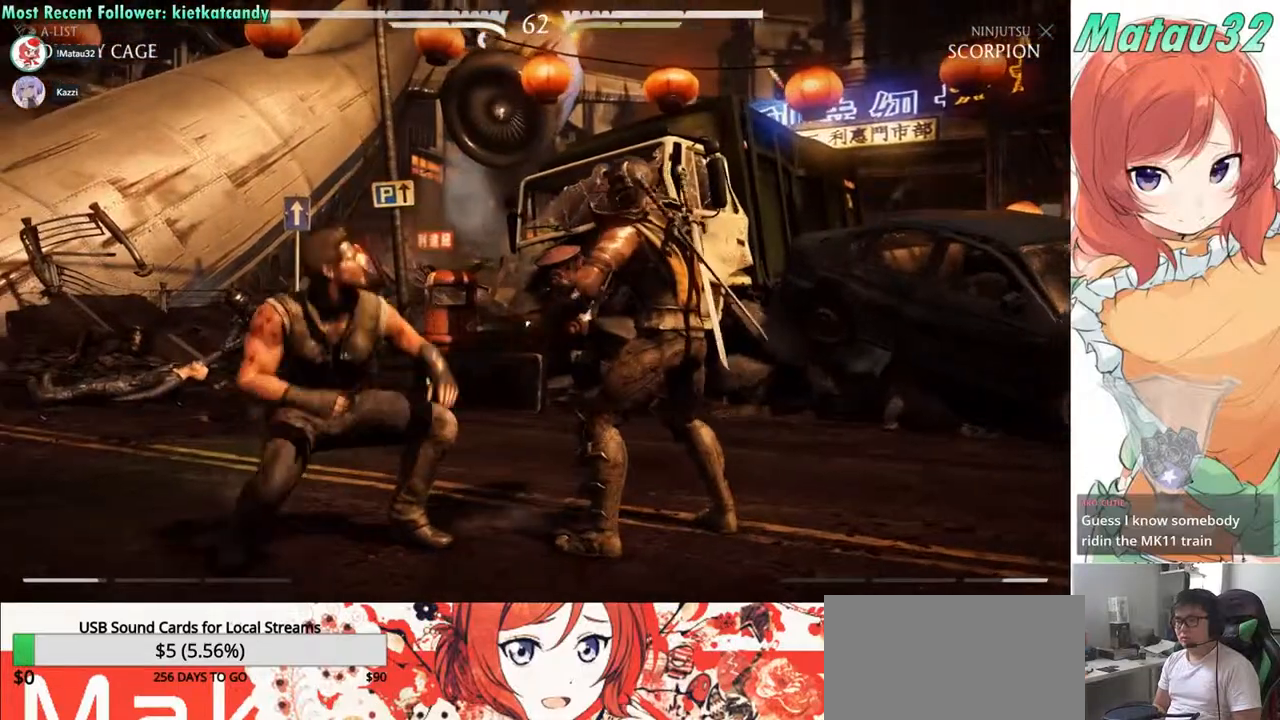
{"buttons": ["CROSS", "DPAD_RIGHT"], "events": [[33, "DPAD_LEFT", "up"], [67, "DPAD_RIGHT", "down"], [117, "CROSS", "down"], [133, "DPAD_RIGHT", "up"], [150, "DPAD_LEFT", "down"], [200, "CROSS", "up"], [233, "DPAD_LEFT", "up"], [250, "DPAD_RIGHT", "down"], [317, "CROSS", "down"], [333, "DPAD_RIGHT", "up"], [350, "DPAD_LEFT", "down"], [367, "CROSS", "up"], [433, "DPAD_LEFT", "up"], [450, "DPAD_RIGHT", "down"], [500, "CROSS", "down"]]}
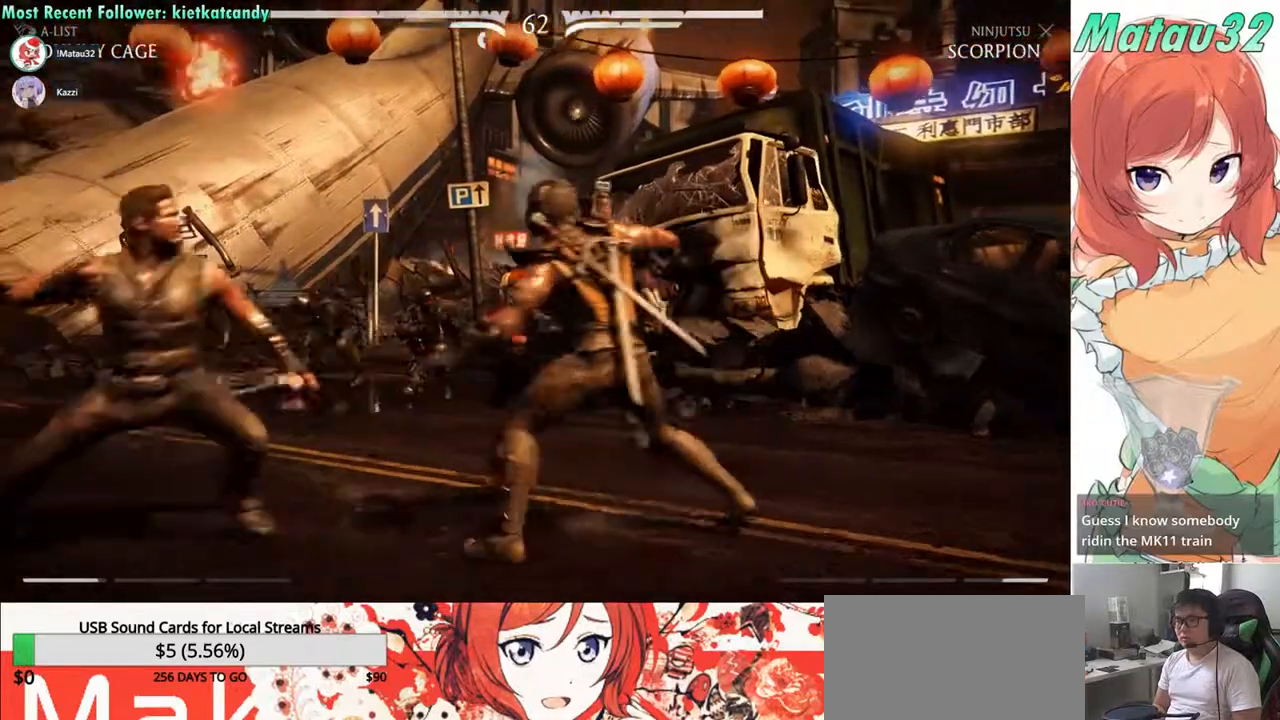
{"buttons": ["DPAD_RIGHT"], "events": [[33, "DPAD_RIGHT", "up"], [50, "DPAD_LEFT", "down"], [83, "CROSS", "up"], [200, "DPAD_LEFT", "up"], [333, "DPAD_LEFT", "down"], [417, "DPAD_LEFT", "up"], [467, "DPAD_RIGHT", "down"]]}
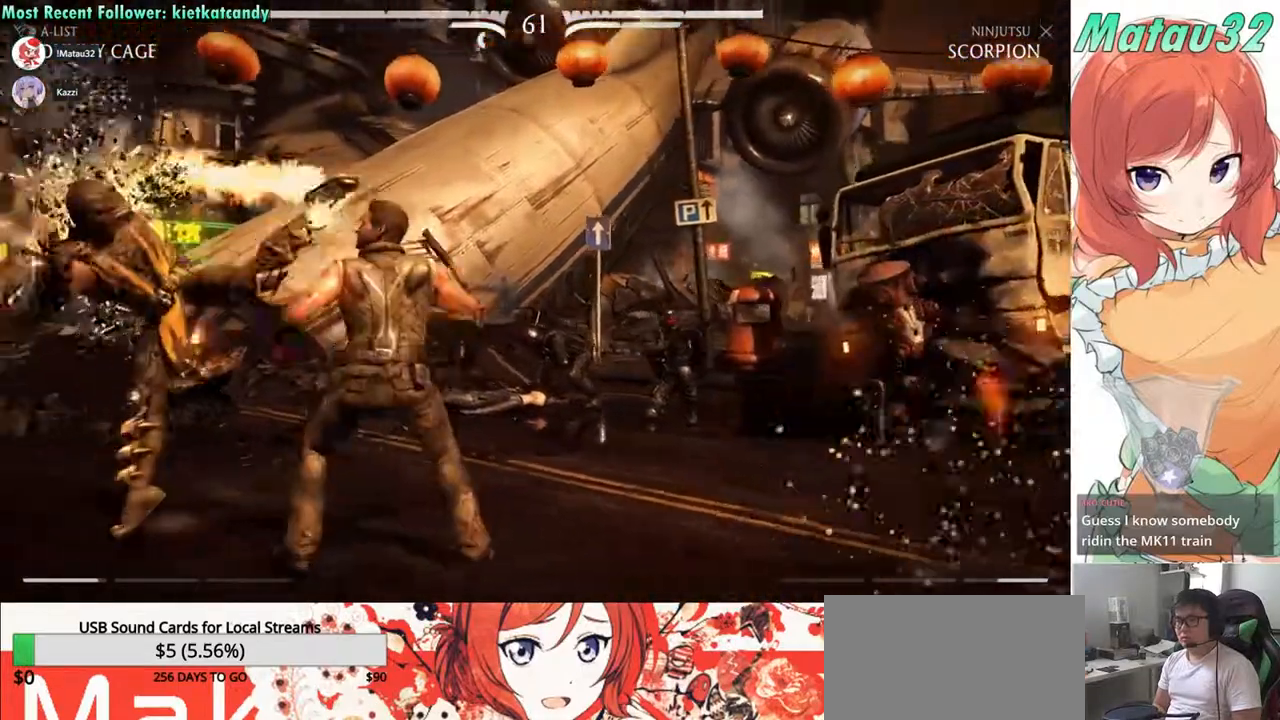
{"buttons": ["TRIANGLE", "DPAD_DOWN", "DPAD_RIGHT"], "events": [[17, "CROSS", "down"], [33, "DPAD_RIGHT", "up"], [67, "CROSS", "up"], [133, "DPAD_RIGHT", "down"], [433, "DPAD_DOWN", "down"], [500, "TRIANGLE", "down"]]}
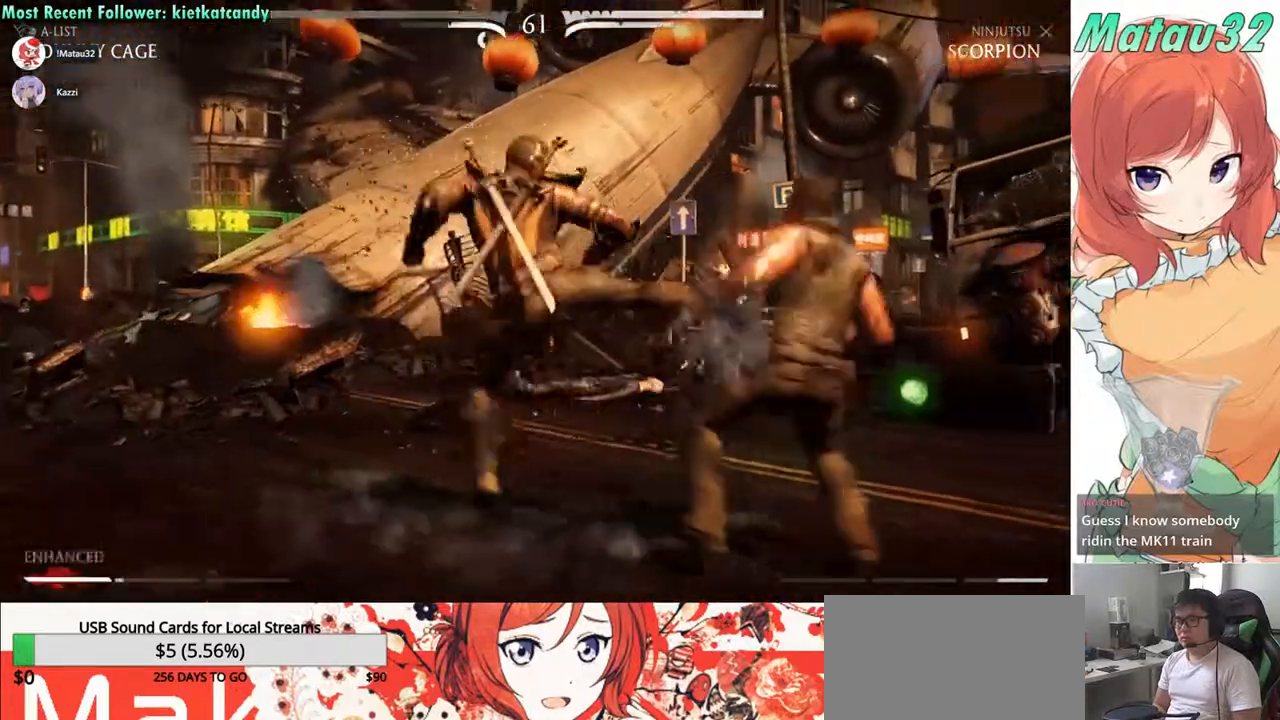
{"buttons": ["TRIANGLE", "DPAD_RIGHT"], "events": [[83, "SQUARE", "down"], [150, "TRIANGLE", "up"], [200, "SQUARE", "up"], [283, "DPAD_DOWN", "up"], [483, "TRIANGLE", "down"]]}
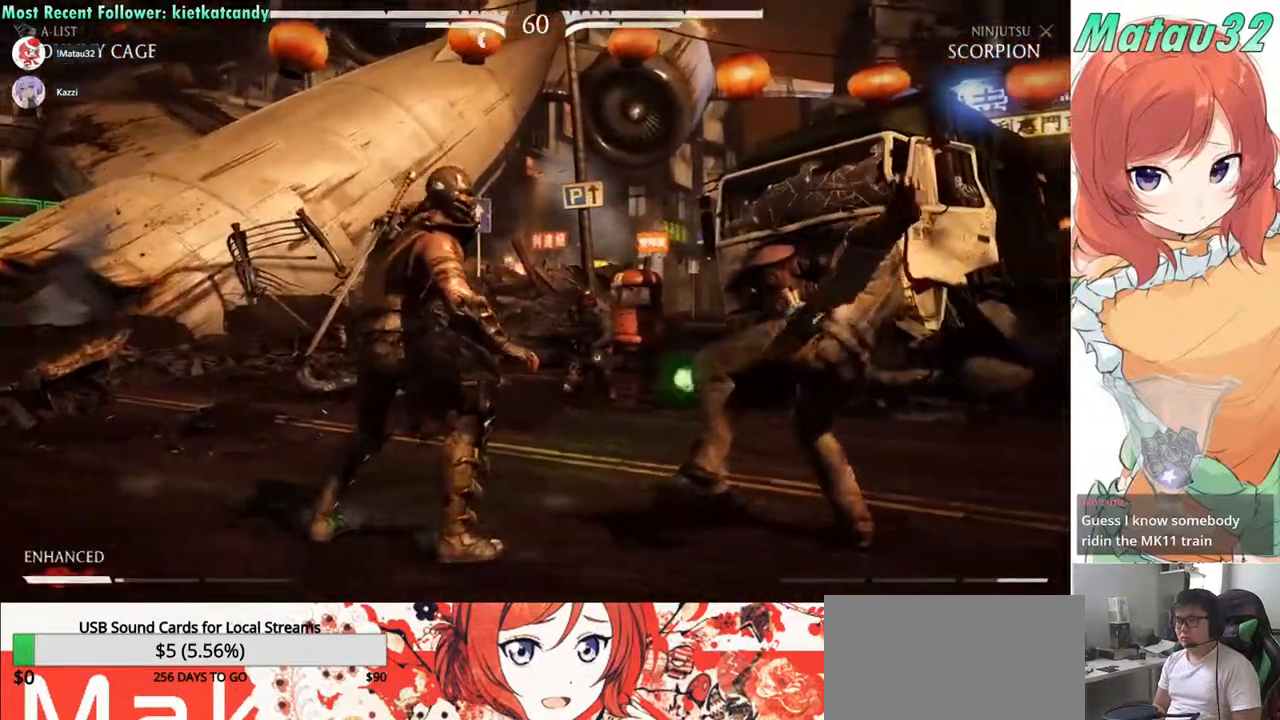
{"buttons": [], "events": [[67, "TRIANGLE", "up"], [117, "DPAD_RIGHT", "up"], [217, "DPAD_RIGHT", "down"], [267, "DPAD_RIGHT", "up"], [300, "DPAD_LEFT", "down"], [333, "CIRCLE", "down"], [367, "DPAD_LEFT", "up"], [400, "CIRCLE", "up"], [417, "DPAD_RIGHT", "down"], [483, "DPAD_RIGHT", "up"]]}
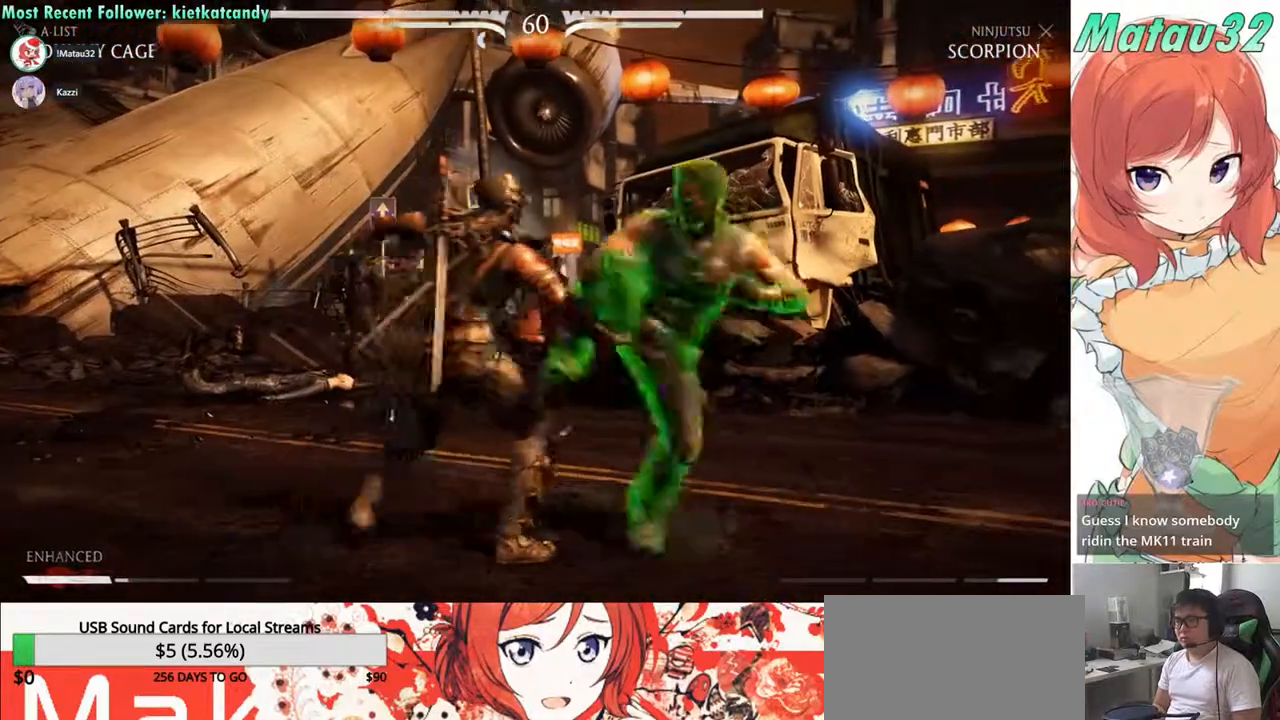
{"buttons": ["DPAD_RIGHT"], "events": [[33, "DPAD_LEFT", "down"], [67, "CIRCLE", "down"], [83, "DPAD_LEFT", "up"], [133, "CIRCLE", "up"], [133, "DPAD_RIGHT", "down"], [233, "DPAD_RIGHT", "up"], [250, "DPAD_LEFT", "down"], [333, "DPAD_LEFT", "up"], [500, "DPAD_RIGHT", "down"]]}
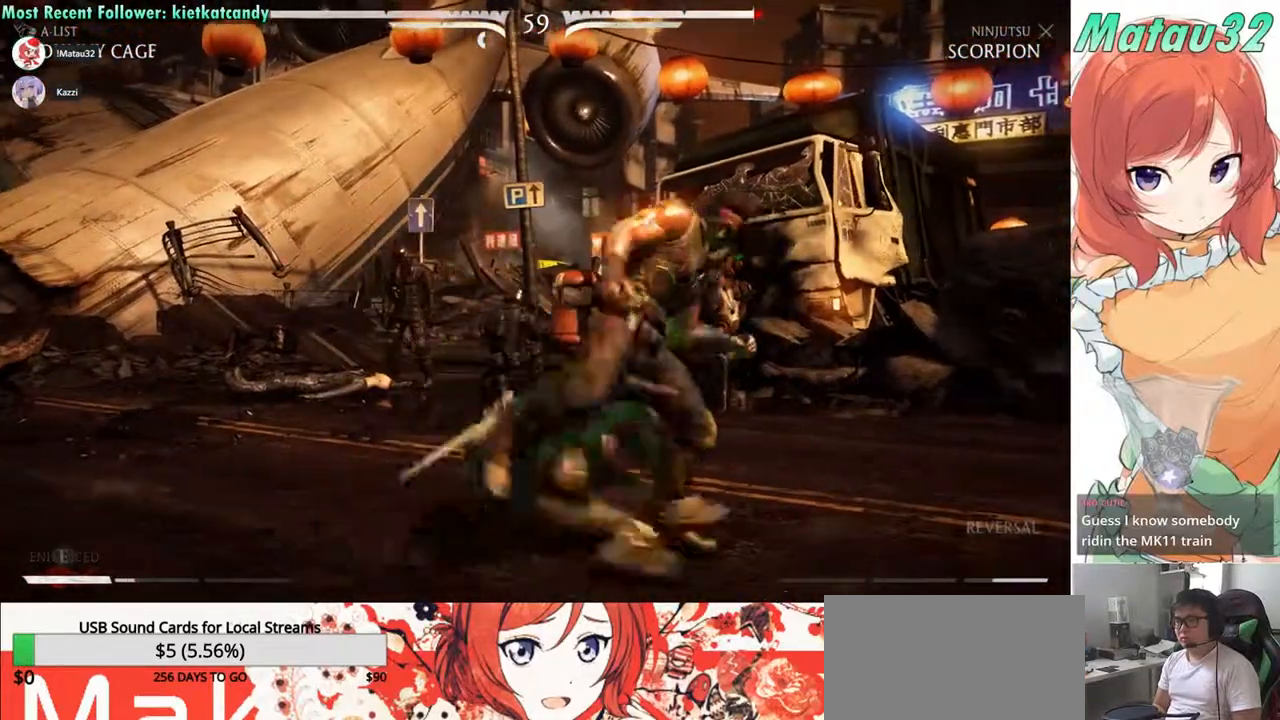
{"buttons": ["TRIANGLE", "DPAD_DOWN", "DPAD_RIGHT"], "events": [[83, "DPAD_RIGHT", "up"], [117, "DPAD_RIGHT", "down"], [250, "DPAD_DOWN", "down"], [450, "TRIANGLE", "down"]]}
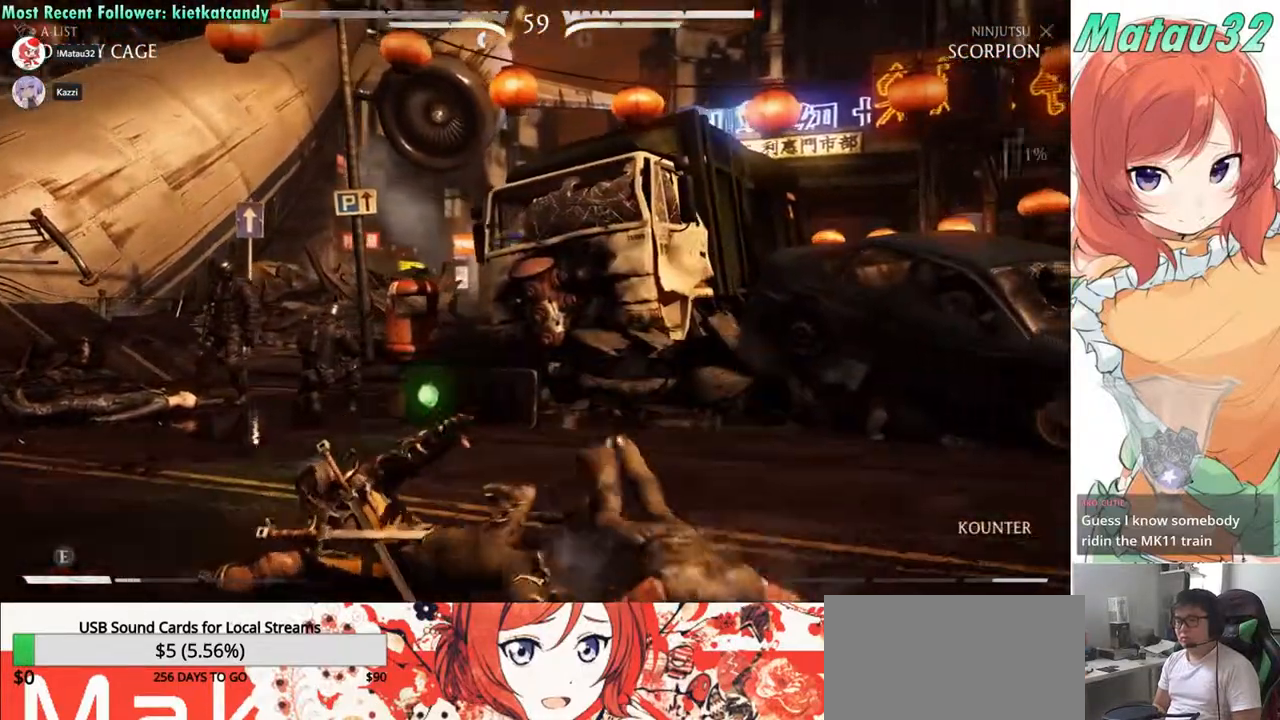
{"buttons": ["TRIANGLE", "DPAD_DOWN", "DPAD_RIGHT"], "events": [[17, "SQUARE", "down"], [33, "TRIANGLE", "up"], [133, "SQUARE", "up"], [167, "TRIANGLE", "down"], [250, "SQUARE", "down"], [283, "TRIANGLE", "up"], [383, "SQUARE", "up"], [483, "TRIANGLE", "down"]]}
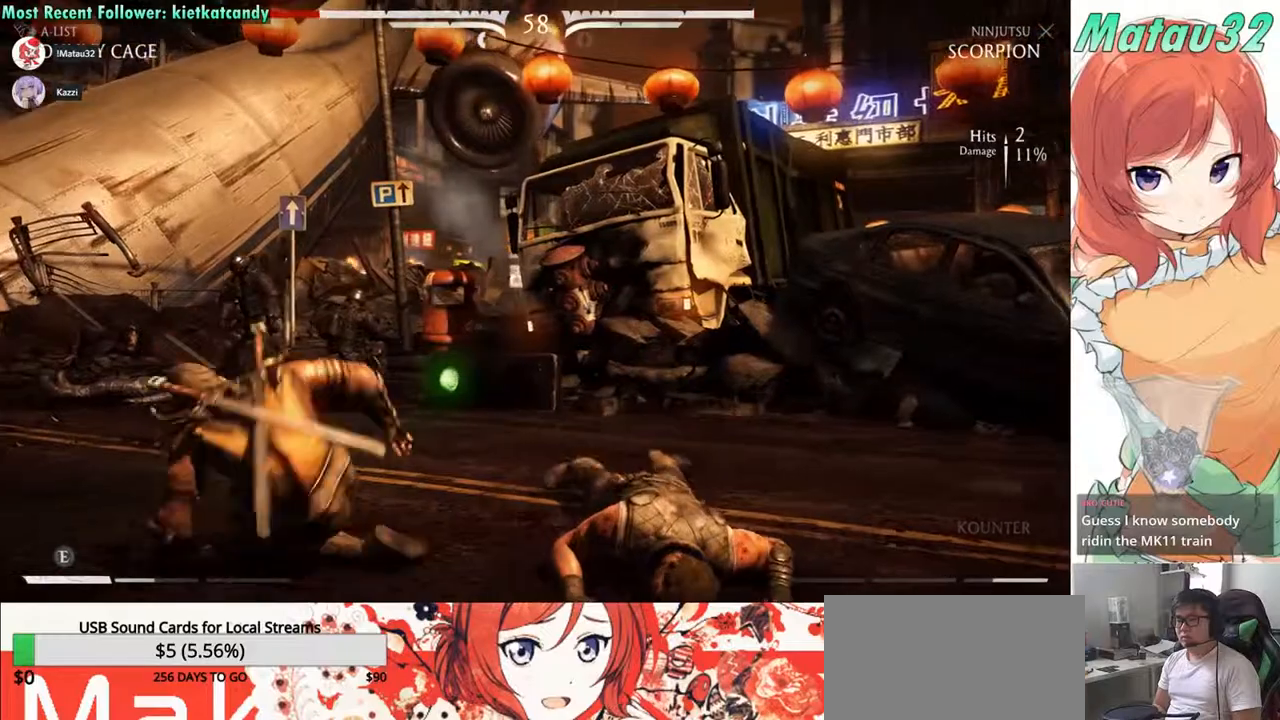
{"buttons": ["TRIANGLE", "DPAD_DOWN", "DPAD_LEFT"], "events": [[17, "SQUARE", "down"], [100, "TRIANGLE", "up"], [133, "SQUARE", "up"], [200, "TRIANGLE", "down"], [267, "DPAD_RIGHT", "up"], [300, "TRIANGLE", "up"], [383, "DPAD_LEFT", "down"], [400, "TRIANGLE", "down"]]}
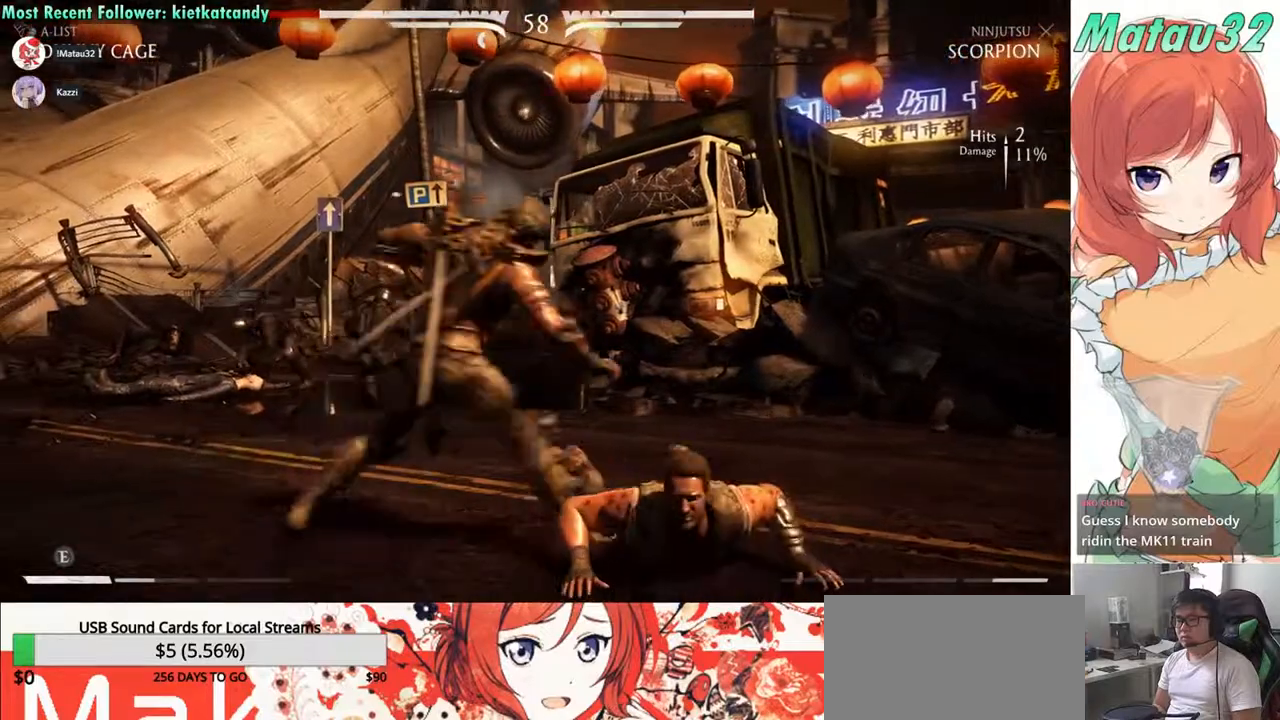
{"buttons": ["TRIANGLE", "DPAD_DOWN", "DPAD_RIGHT"], "events": [[17, "TRIANGLE", "up"], [83, "TRIANGLE", "down"], [200, "TRIANGLE", "up"], [233, "DPAD_LEFT", "up"], [233, "DPAD_RIGHT", "down"], [267, "TRIANGLE", "down"], [367, "TRIANGLE", "up"], [433, "TRIANGLE", "down"]]}
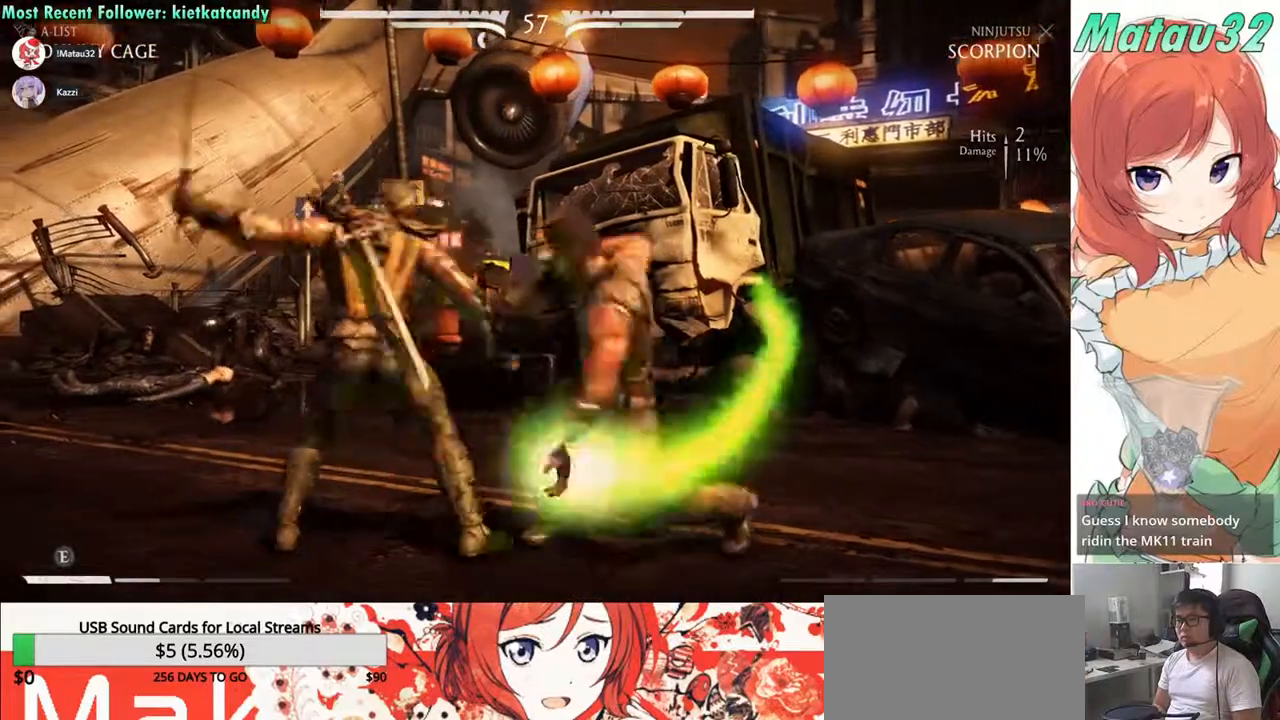
{"buttons": [], "events": [[17, "TRIANGLE", "up"], [117, "TRIANGLE", "down"], [200, "TRIANGLE", "up"], [300, "DPAD_RIGHT", "up"], [350, "DPAD_DOWN", "up"]]}
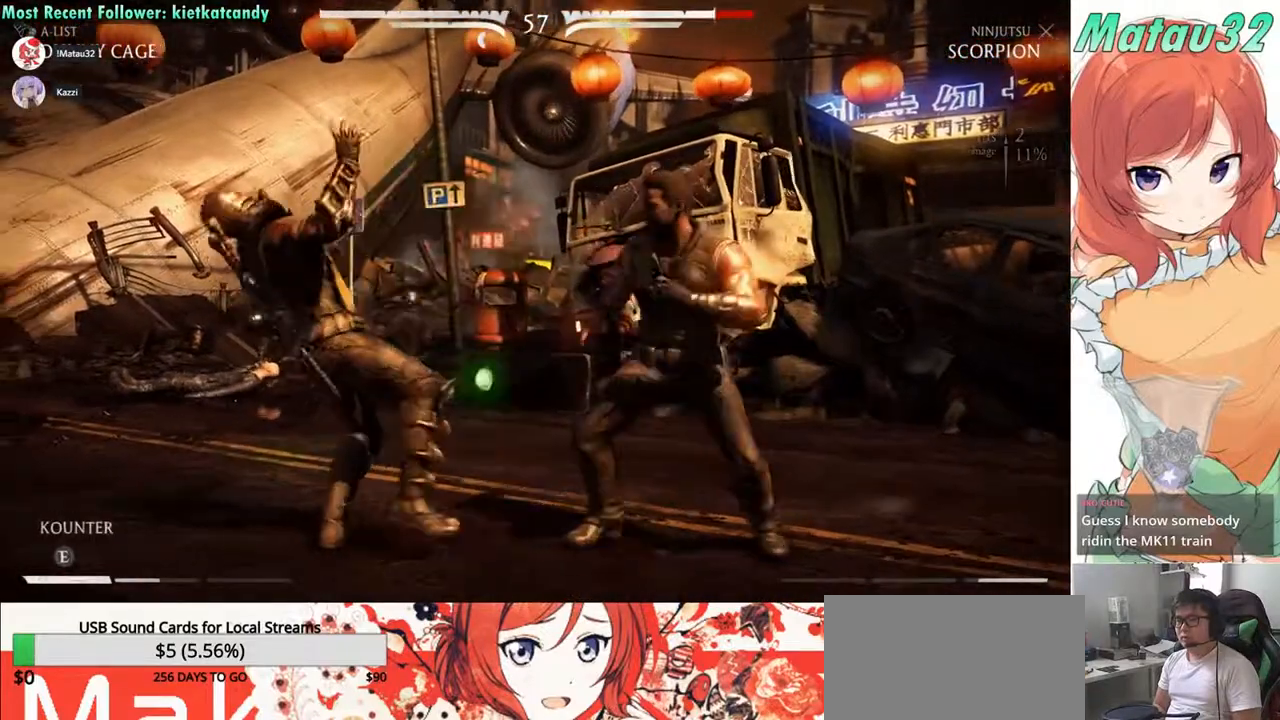
{"buttons": [], "events": [[83, "DPAD_DOWN", "down"], [83, "DPAD_RIGHT", "down"], [150, "TRIANGLE", "down"], [233, "TRIANGLE", "up"], [333, "TRIANGLE", "down"], [417, "TRIANGLE", "up"], [500, "DPAD_DOWN", "up"], [500, "DPAD_RIGHT", "up"]]}
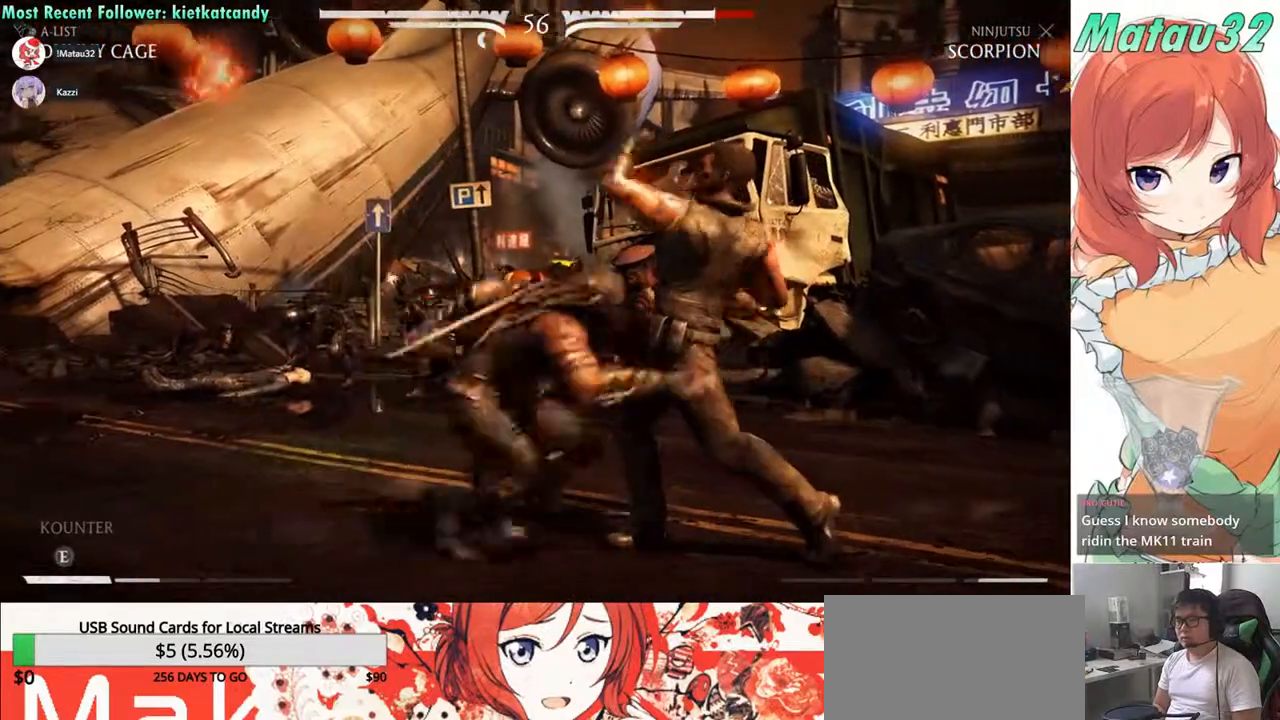
{"buttons": ["DPAD_UP", "DPAD_RIGHT"], "events": [[17, "TRIANGLE", "down"], [117, "DPAD_RIGHT", "down"], [133, "TRIANGLE", "up"], [217, "DPAD_DOWN", "down"], [433, "DPAD_DOWN", "up"], [433, "DPAD_UP", "down"]]}
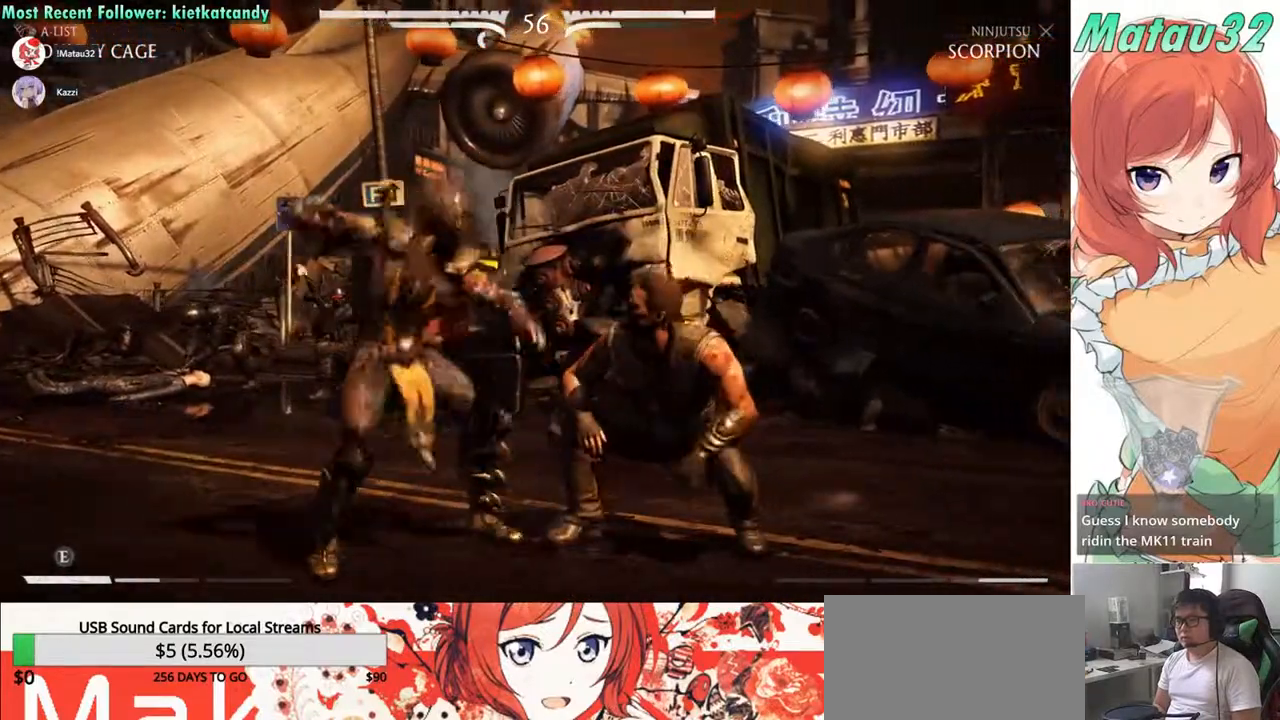
{"buttons": [], "events": [[417, "DPAD_UP", "up"], [500, "DPAD_RIGHT", "up"]]}
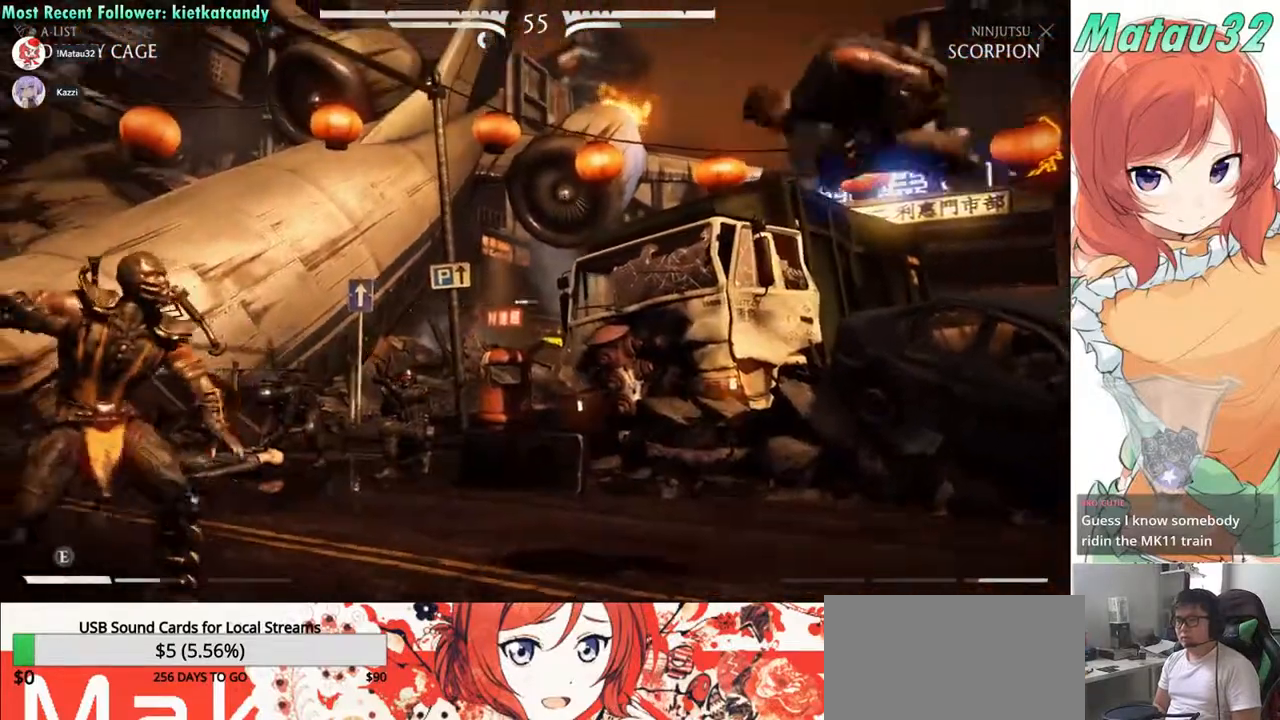
{"buttons": [], "events": [[267, "DPAD_DOWN", "down"], [333, "DPAD_RIGHT", "down"], [367, "DPAD_DOWN", "up"], [400, "DPAD_RIGHT", "up"], [400, "TRIANGLE", "down"], [450, "TRIANGLE", "up"]]}
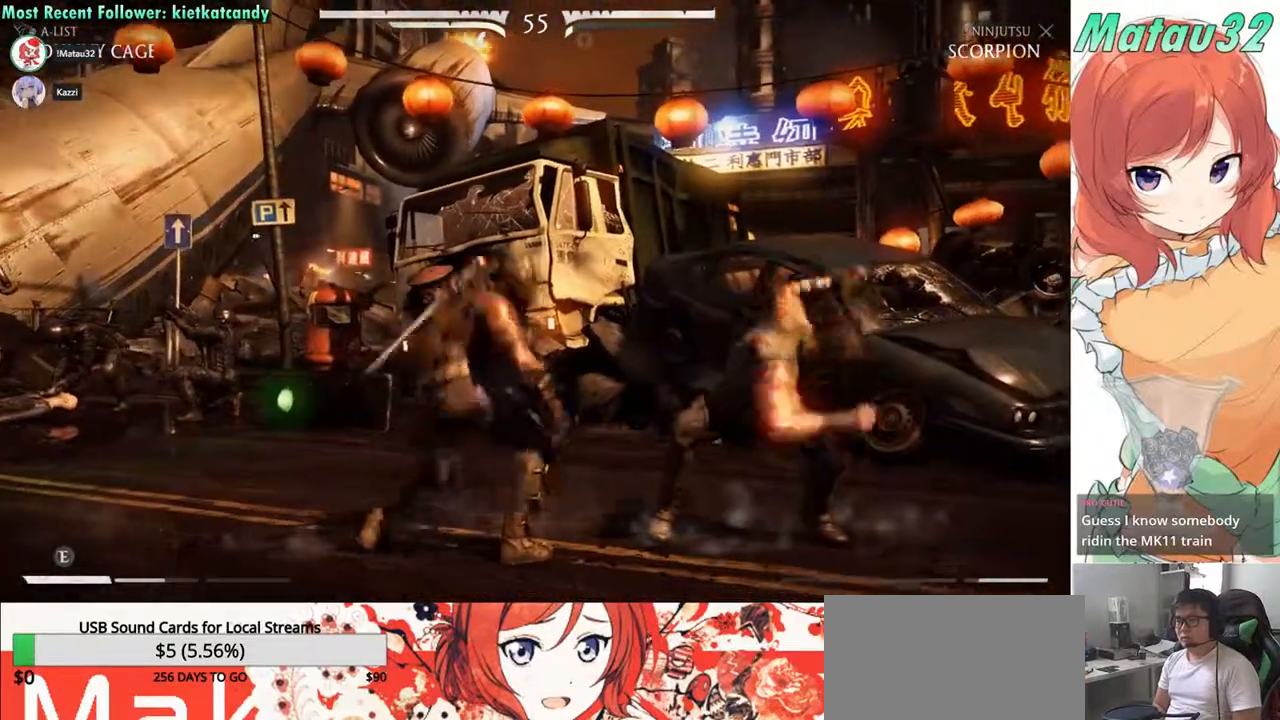
{"buttons": ["DPAD_DOWN", "DPAD_RIGHT"], "events": [[33, "DPAD_RIGHT", "down"], [117, "DPAD_DOWN", "down"]]}